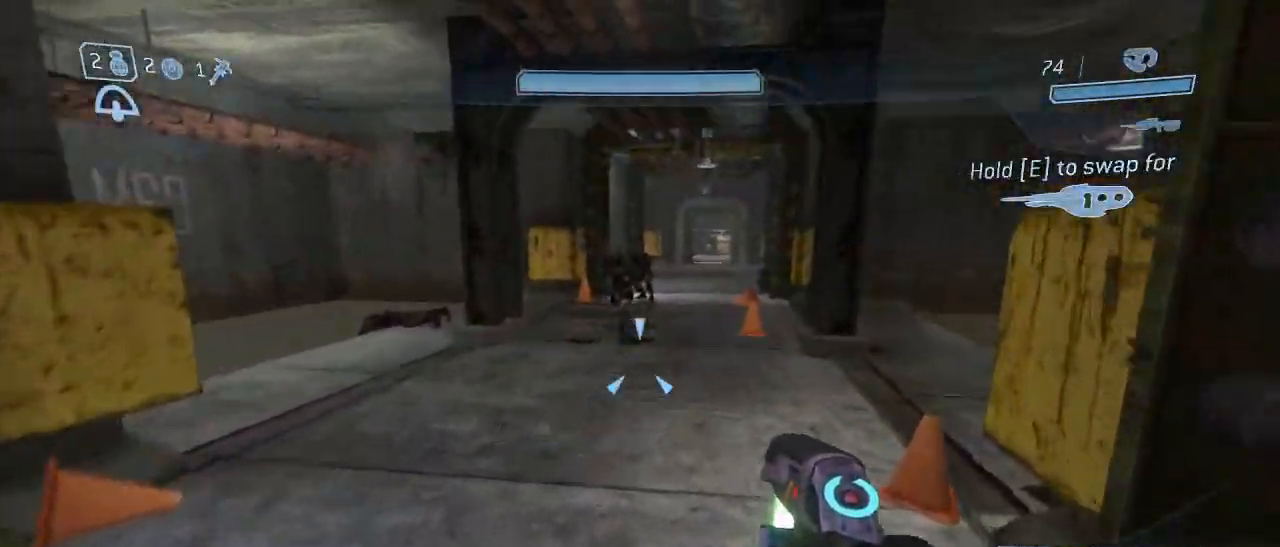
Gameplay with keyboard and mouse; each line is a JSON object with the keys and mouse buttons held at the frame after it. "events" lists presses ("down") and releases ("up") of "1", "2", "3", "4", "5", "a", "alt", "c", "d", "e", "f", "g", "q", "r", "s", "shift", "space", "t", "tab", "v", "w", "x", "z", "mouse_left" and "mouse_right" between this image and that frame as [ms after this image, input, new state], when the widget could be followed in between. "mouse_left", "mouse_right" = the "left", "right" buttons of the "mouse" list. No other keys are recorded. Not read: mouse_move other_keys.
{"keys": ["w"], "mouse": [], "events": []}
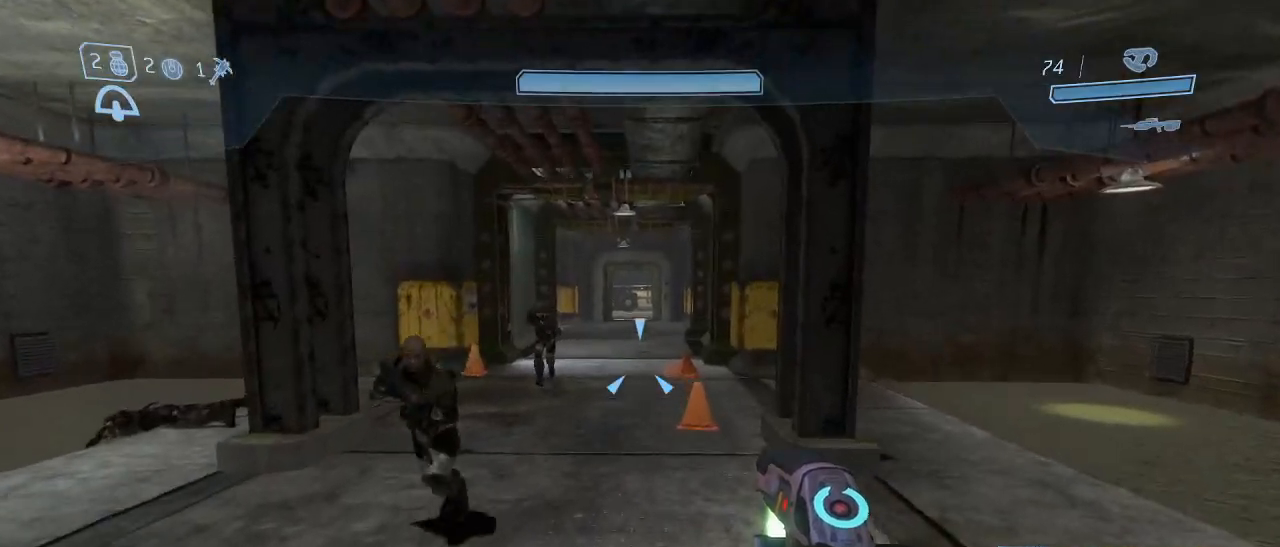
{"keys": ["w"], "mouse": [], "events": [[150, "q", "down"], [300, "q", "up"]]}
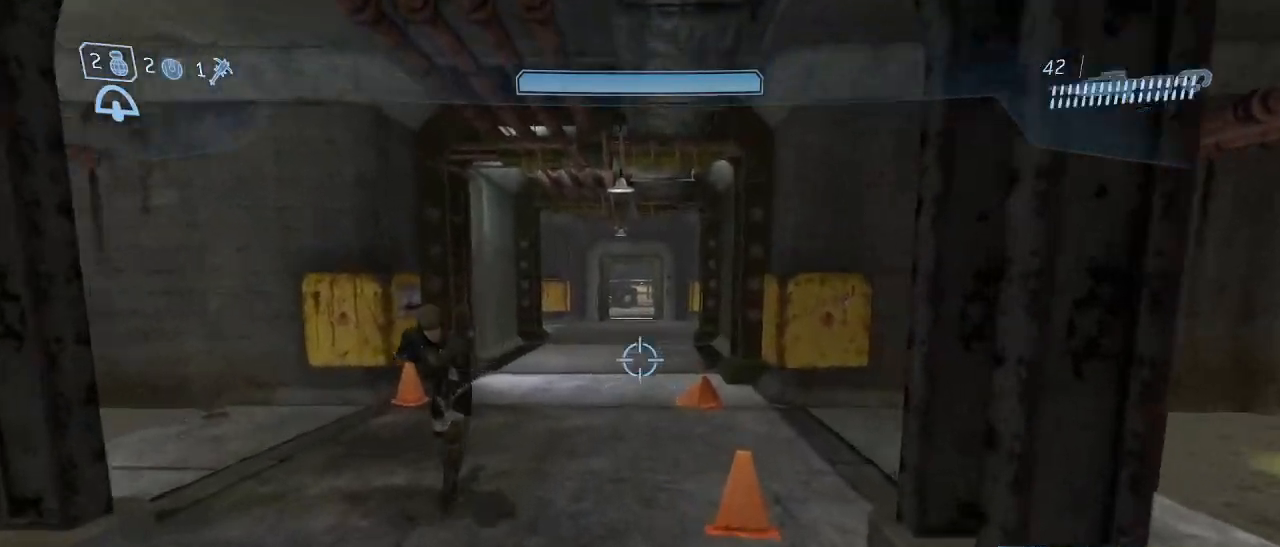
{"keys": ["w"], "mouse": [], "events": []}
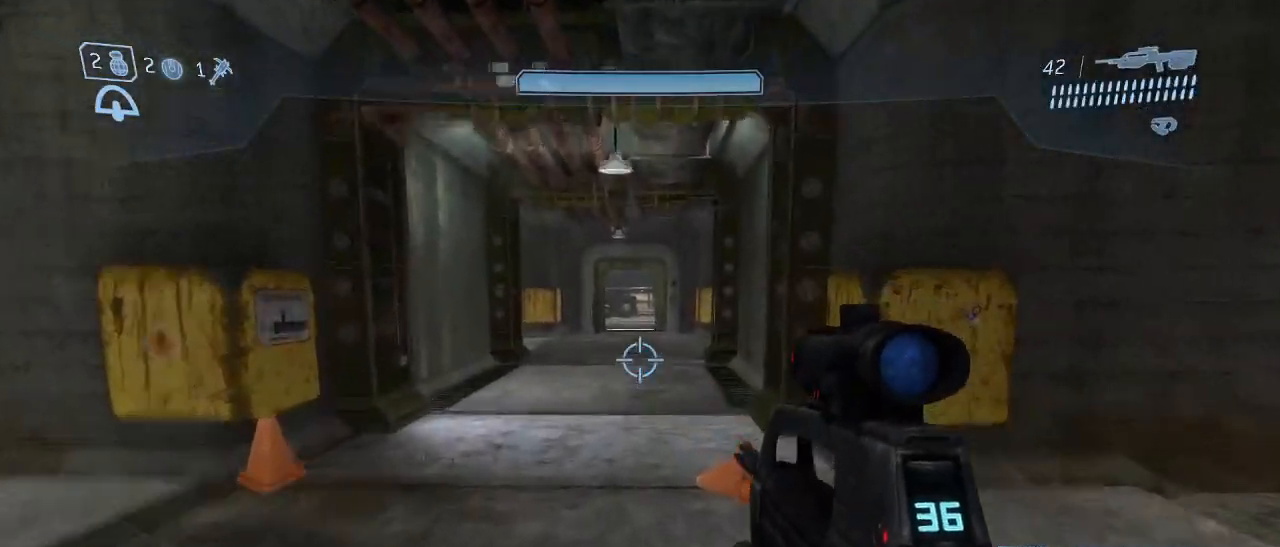
{"keys": ["w"], "mouse": [], "events": [[50, "q", "down"], [133, "q", "up"], [333, "q", "down"], [367, "q", "up"]]}
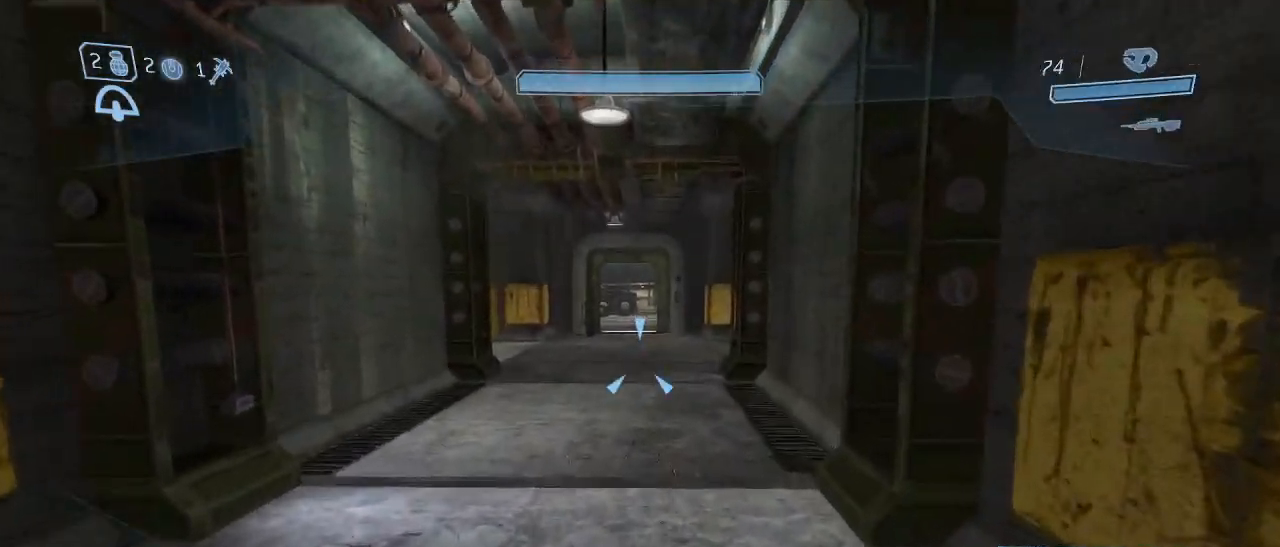
{"keys": ["w"], "mouse": [], "events": []}
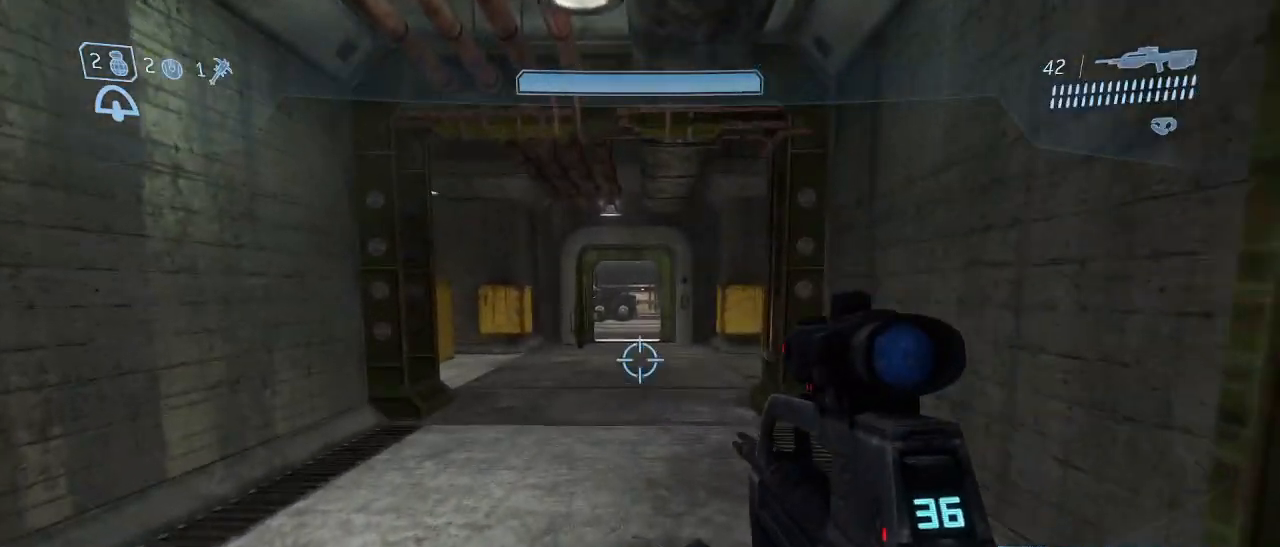
{"keys": ["w"], "mouse": [], "events": []}
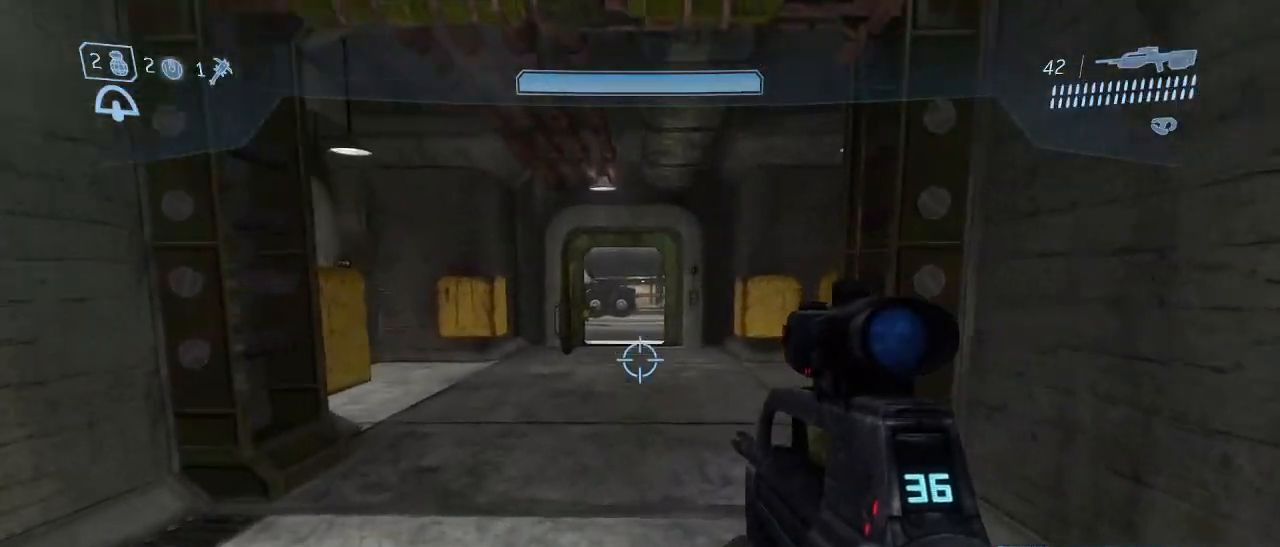
{"keys": ["w"], "mouse": [], "events": []}
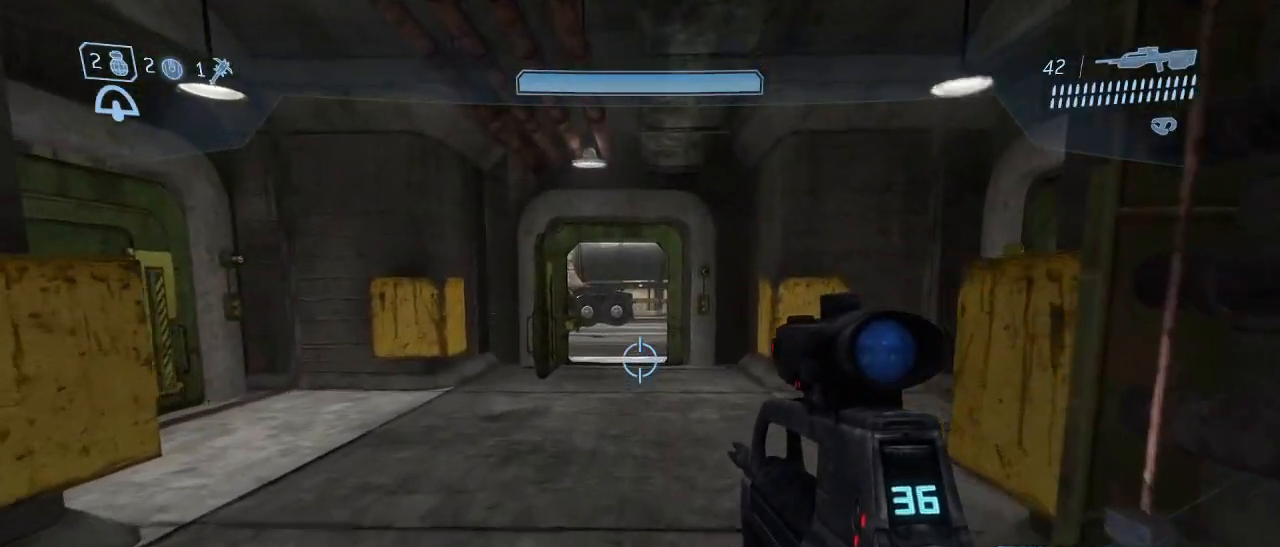
{"keys": ["w"], "mouse": [], "events": []}
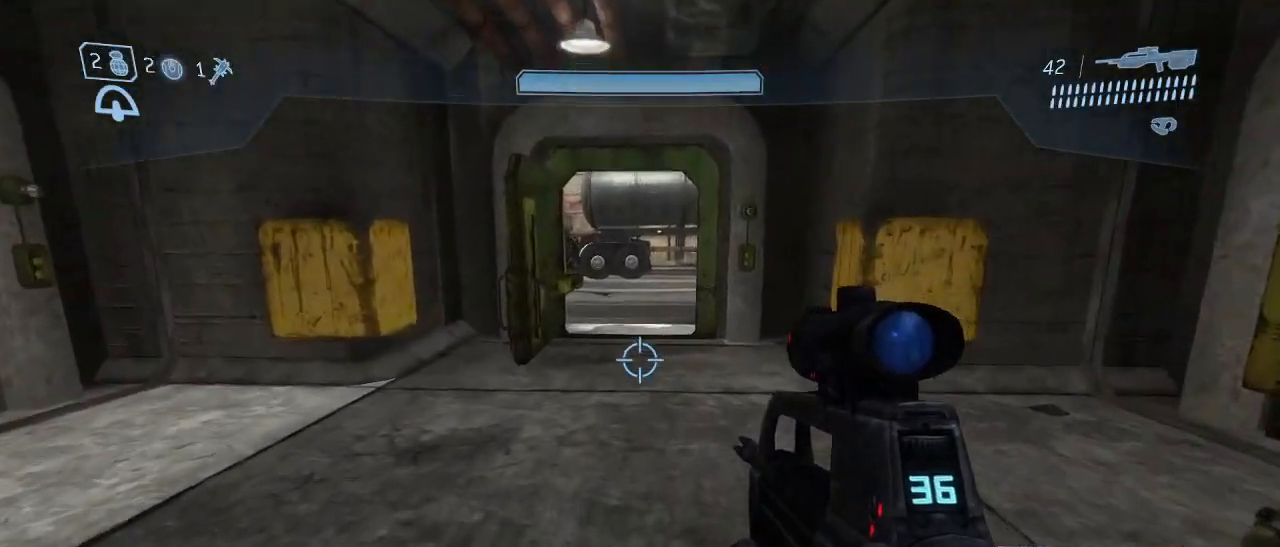
{"keys": ["w"], "mouse": [], "events": []}
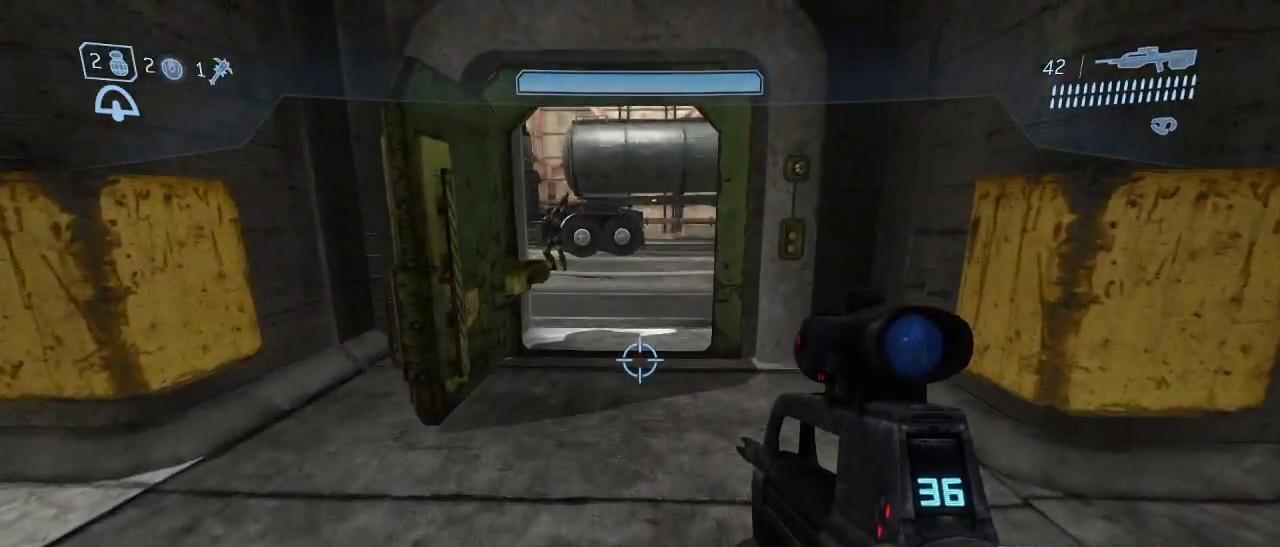
{"keys": ["w"], "mouse": [], "events": []}
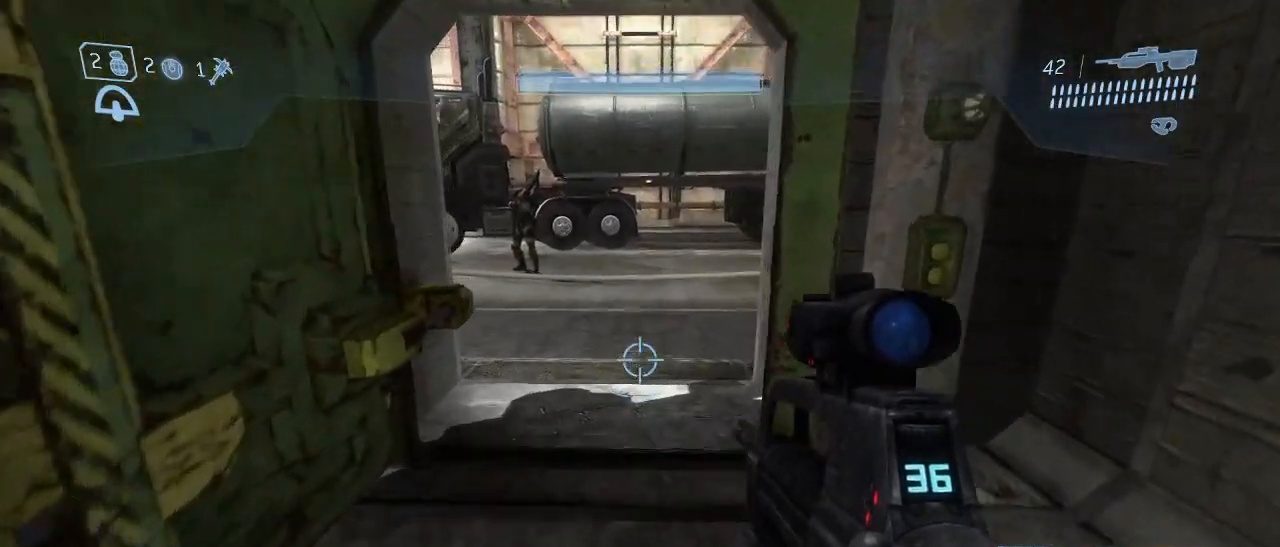
{"keys": ["w"], "mouse": [], "events": []}
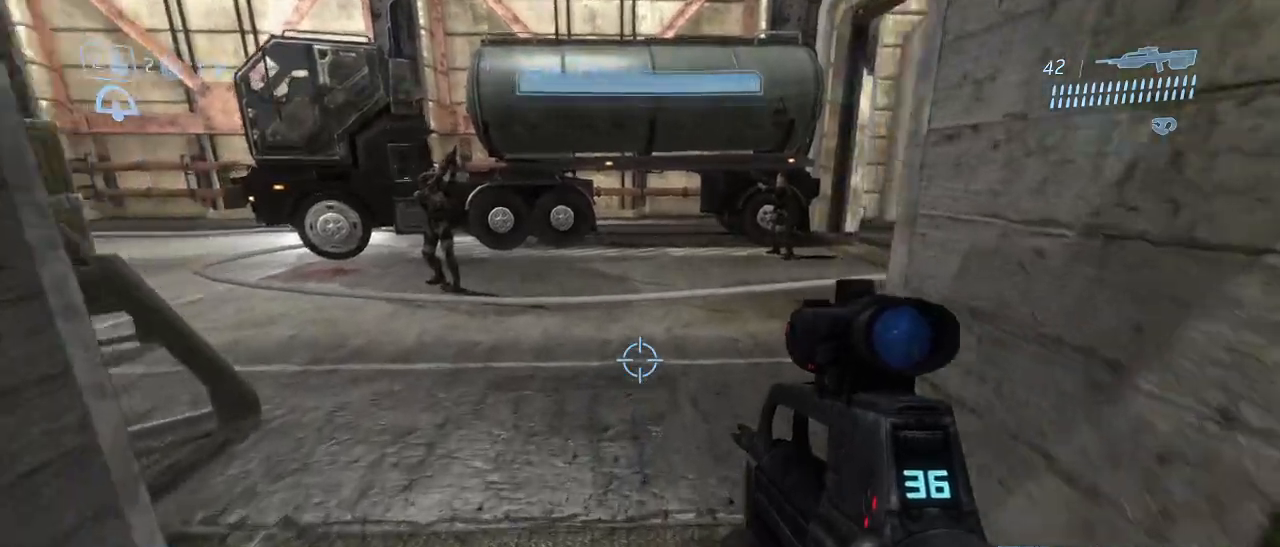
{"keys": ["w"], "mouse": [], "events": []}
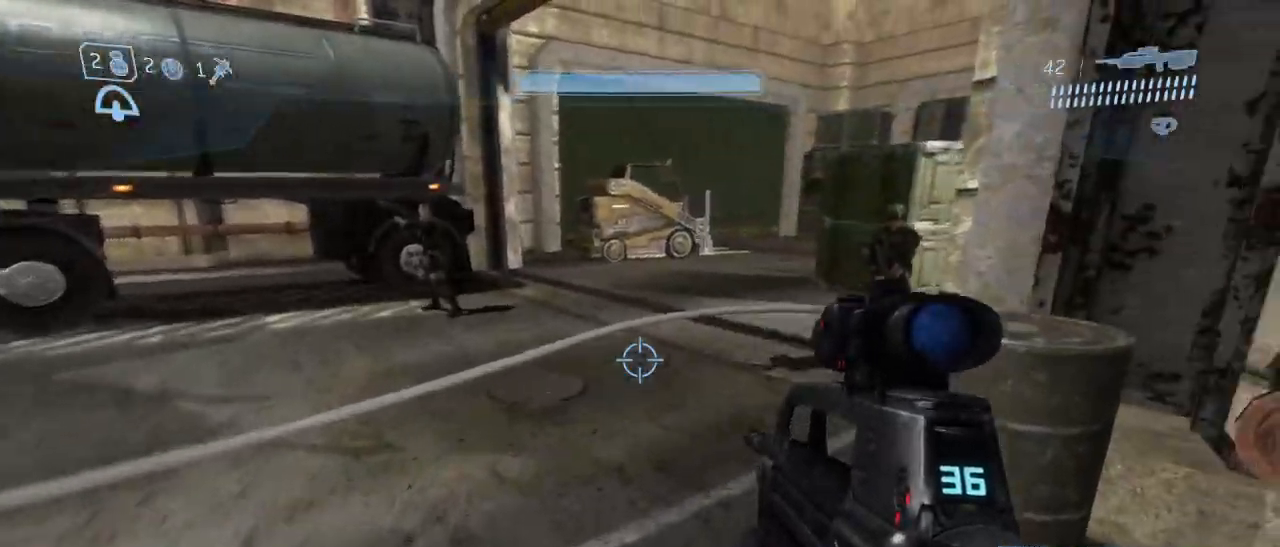
{"keys": ["w"], "mouse": [], "events": []}
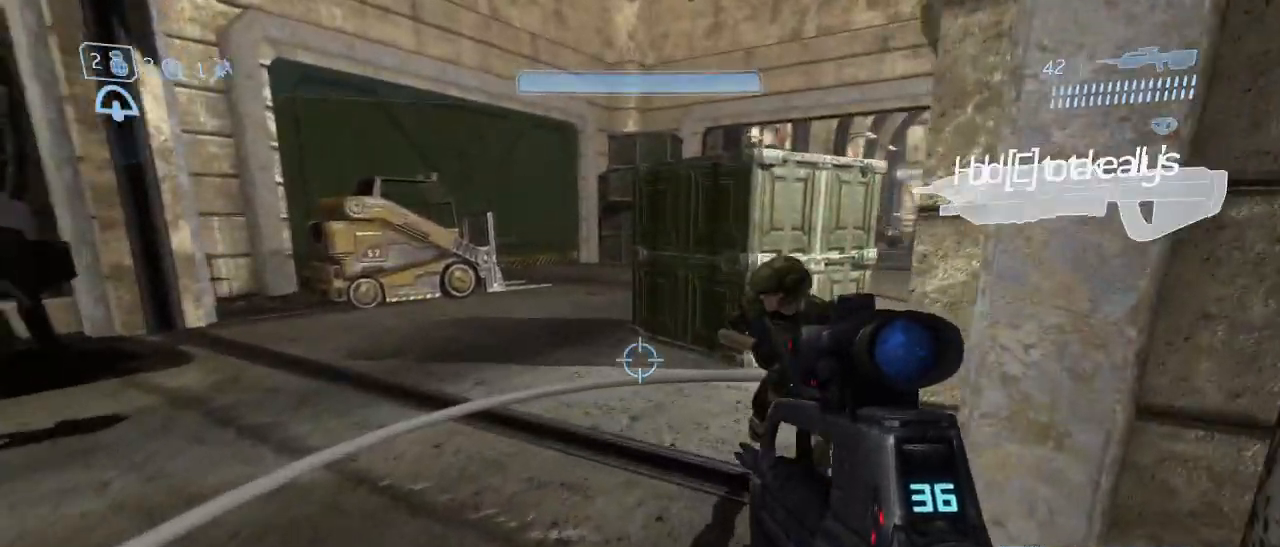
{"keys": ["w"], "mouse": [], "events": [[150, "a", "down"], [200, "a", "up"]]}
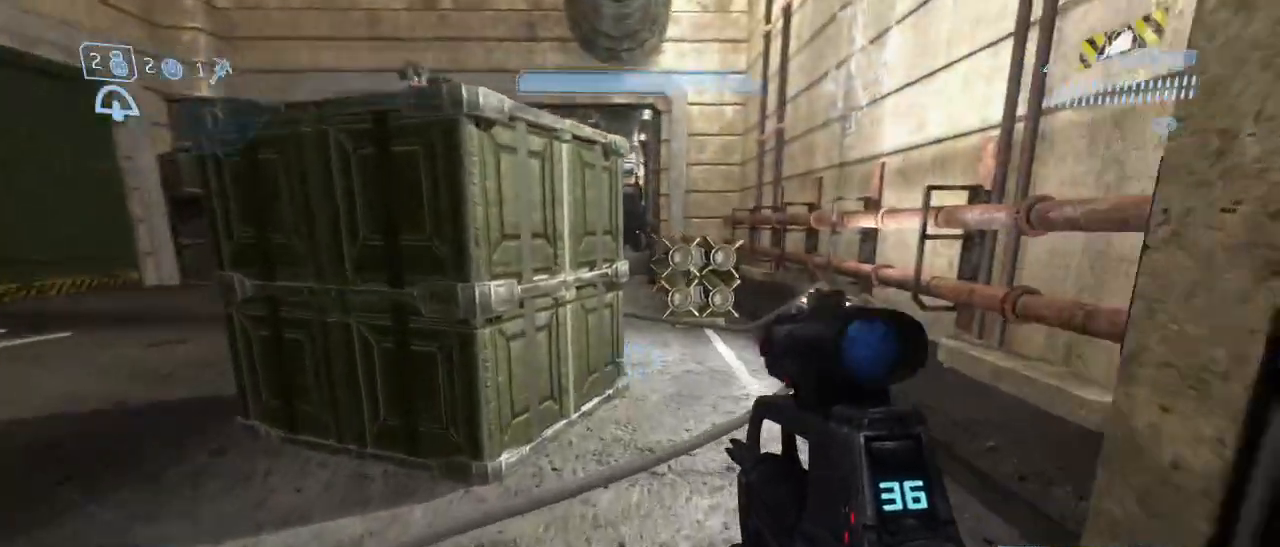
{"keys": ["shift", "w"], "mouse": [], "events": [[217, "space", "down"], [317, "space", "up"], [400, "shift", "down"]]}
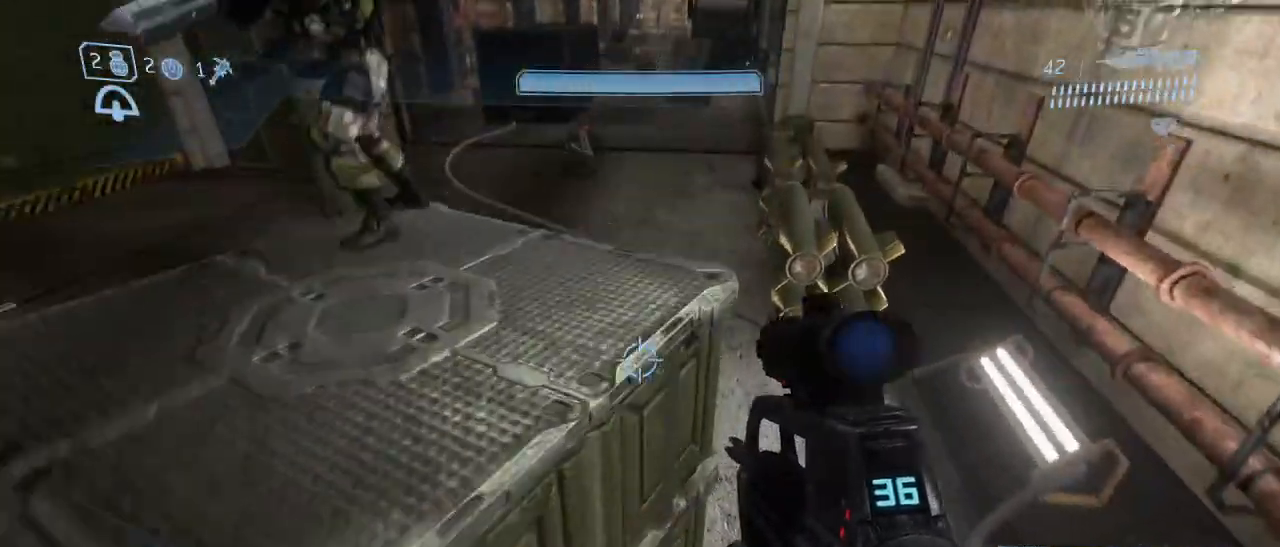
{"keys": ["shift", "w"], "mouse": [], "events": []}
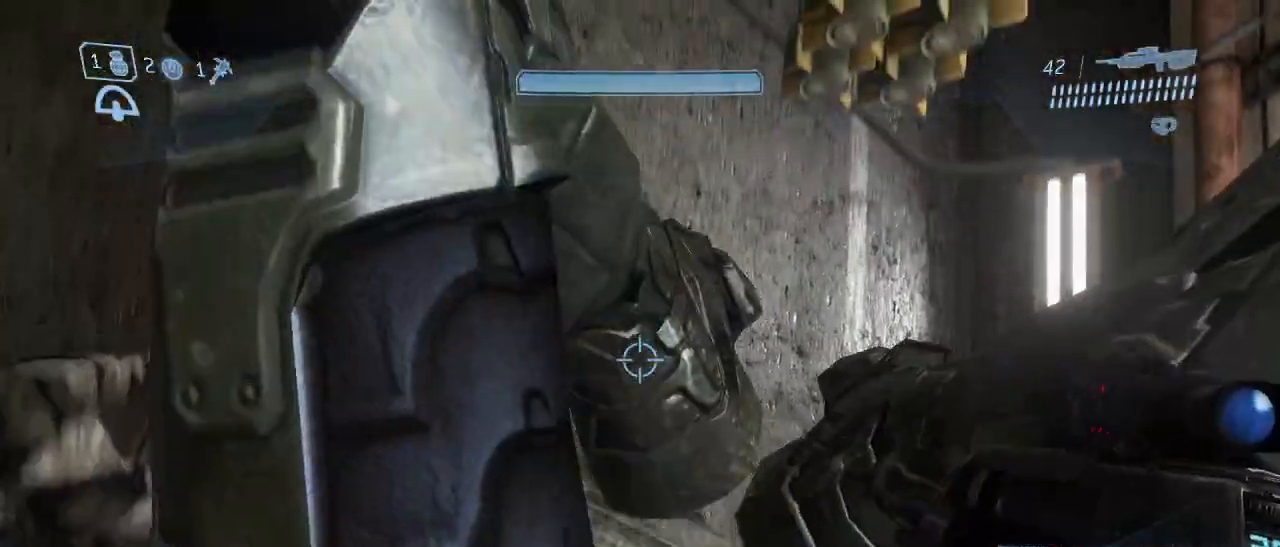
{"keys": ["shift", "w"], "mouse": [], "events": []}
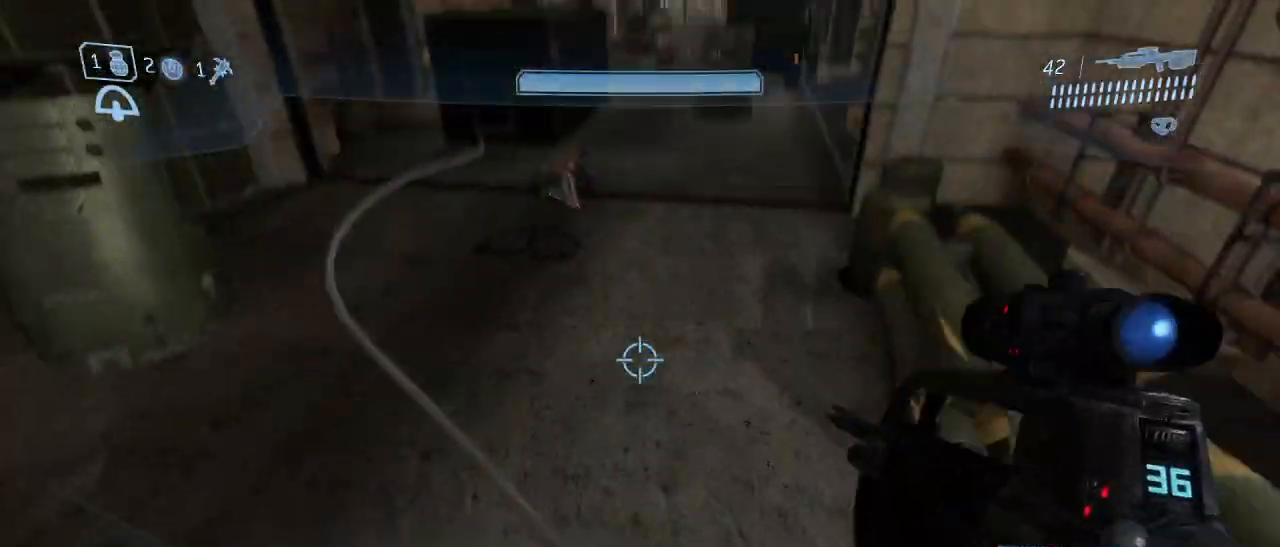
{"keys": ["shift", "w"], "mouse": [], "events": [[167, "space", "down"], [400, "space", "up"]]}
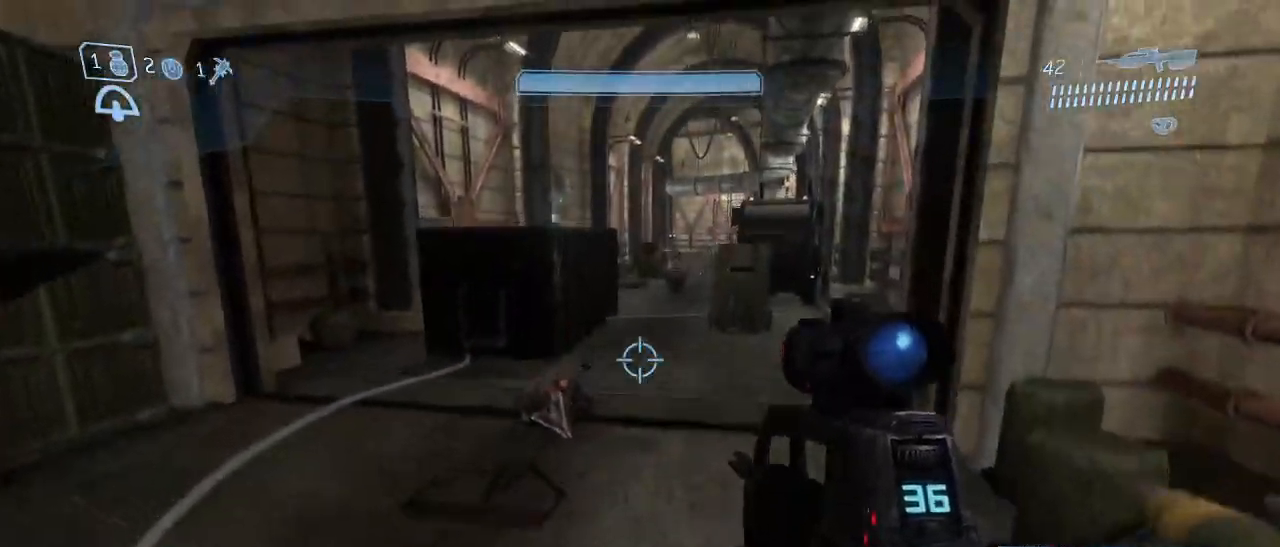
{"keys": ["w"], "mouse": [], "events": [[50, "shift", "up"]]}
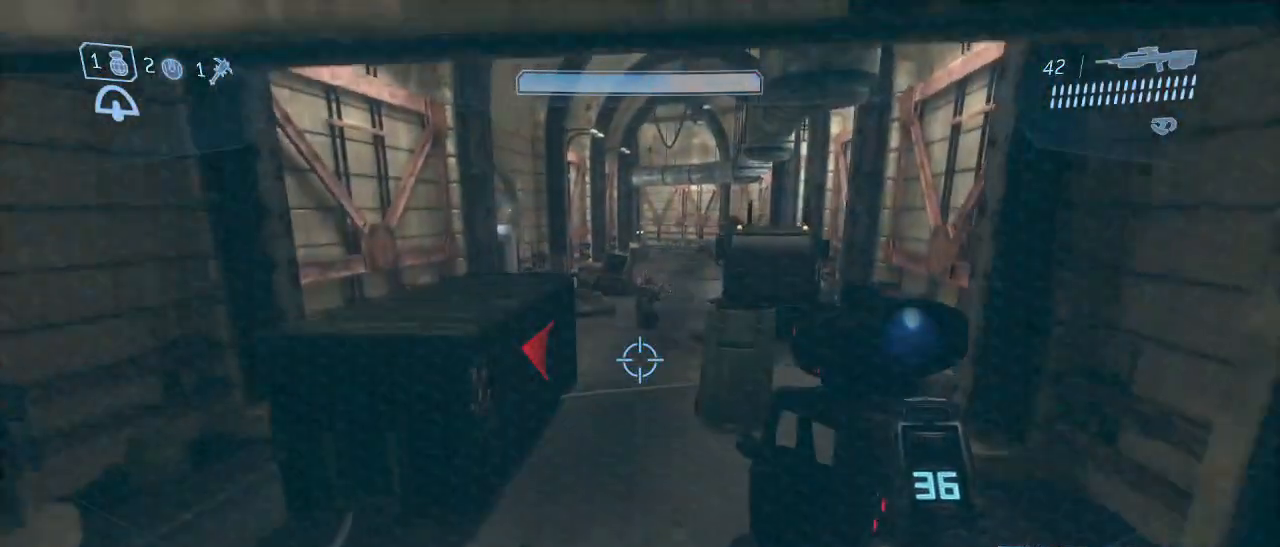
{"keys": ["w"], "mouse": [], "events": []}
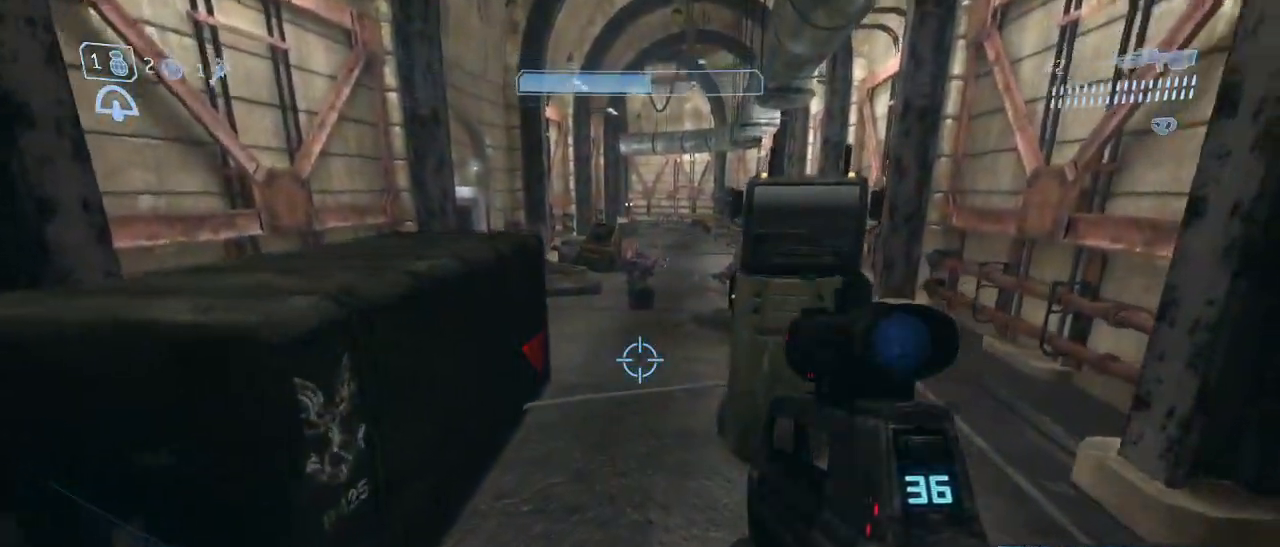
{"keys": ["w"], "mouse": [], "events": []}
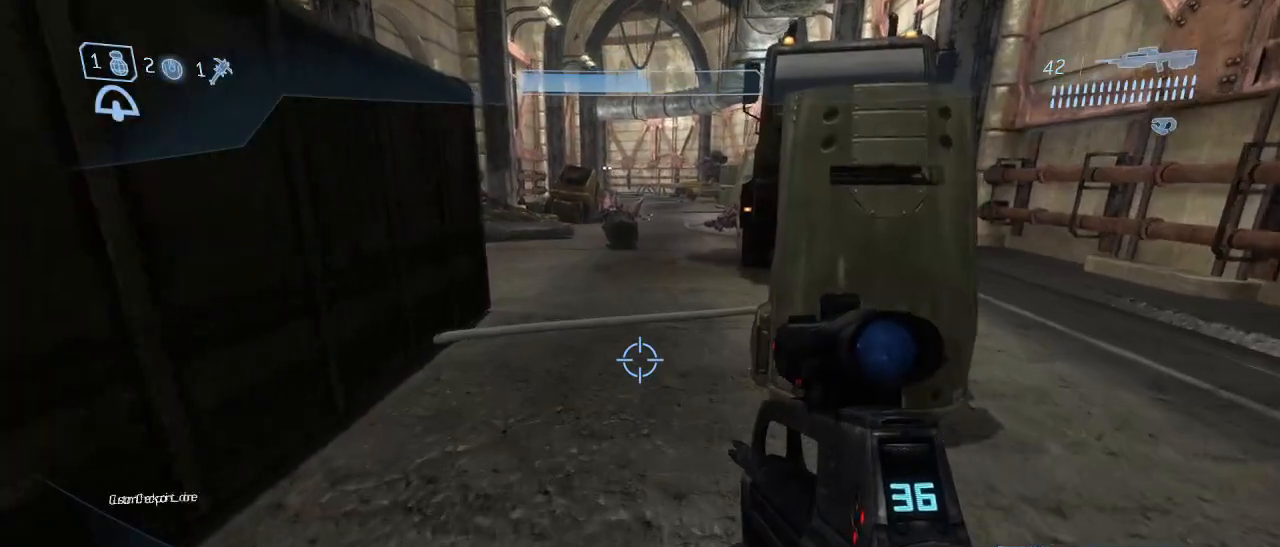
{"keys": ["w"], "mouse": [], "events": []}
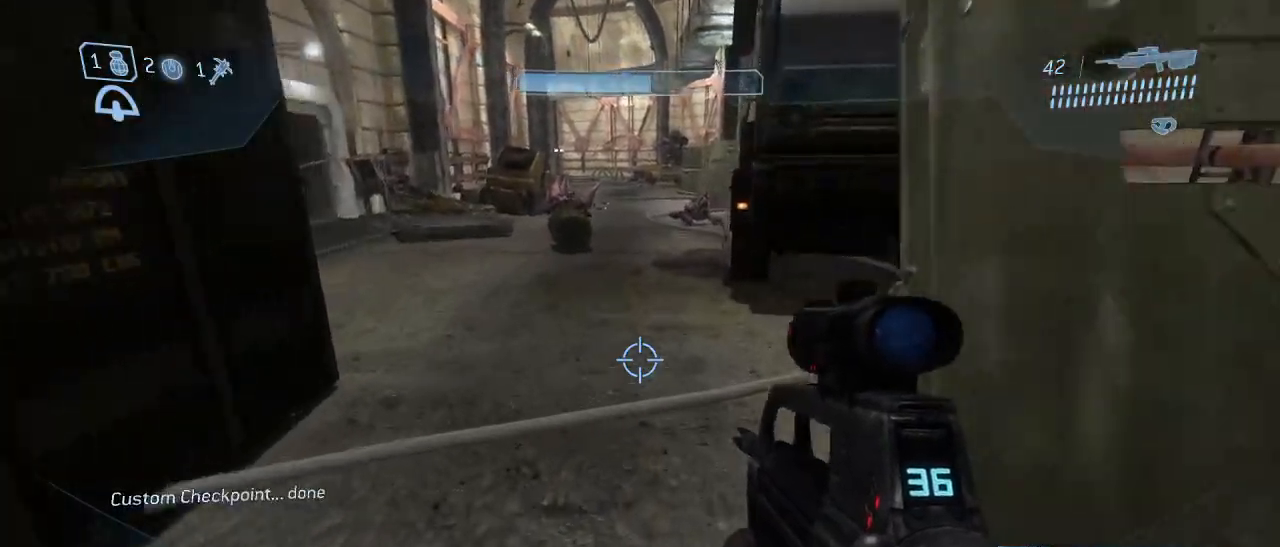
{"keys": ["w"], "mouse": [], "events": []}
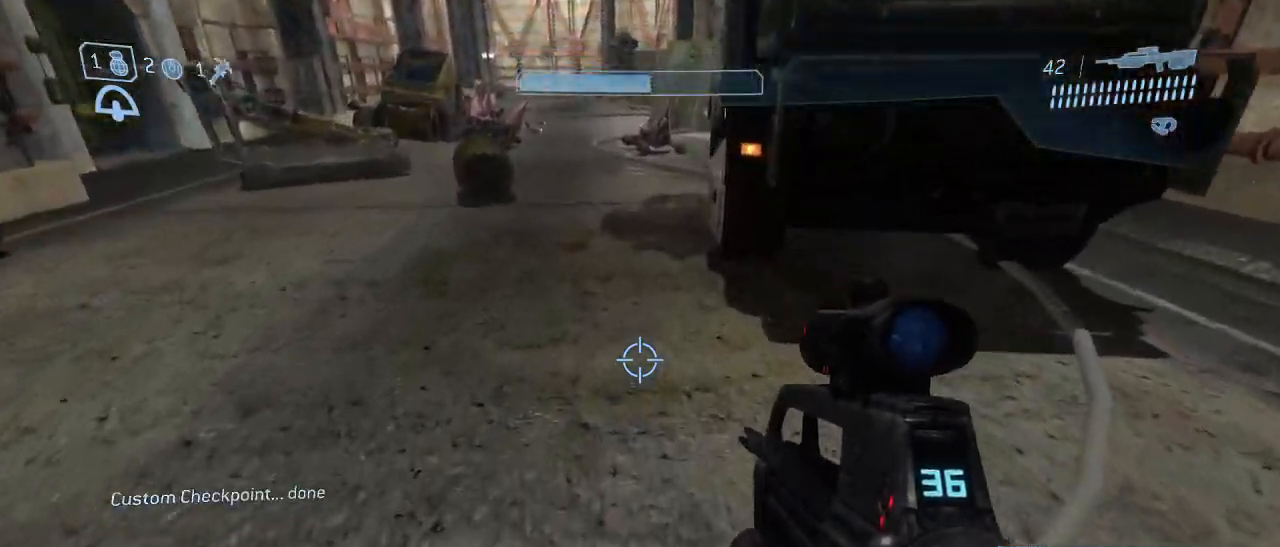
{"keys": ["w"], "mouse": [], "events": [[83, "space", "down"], [167, "space", "up"]]}
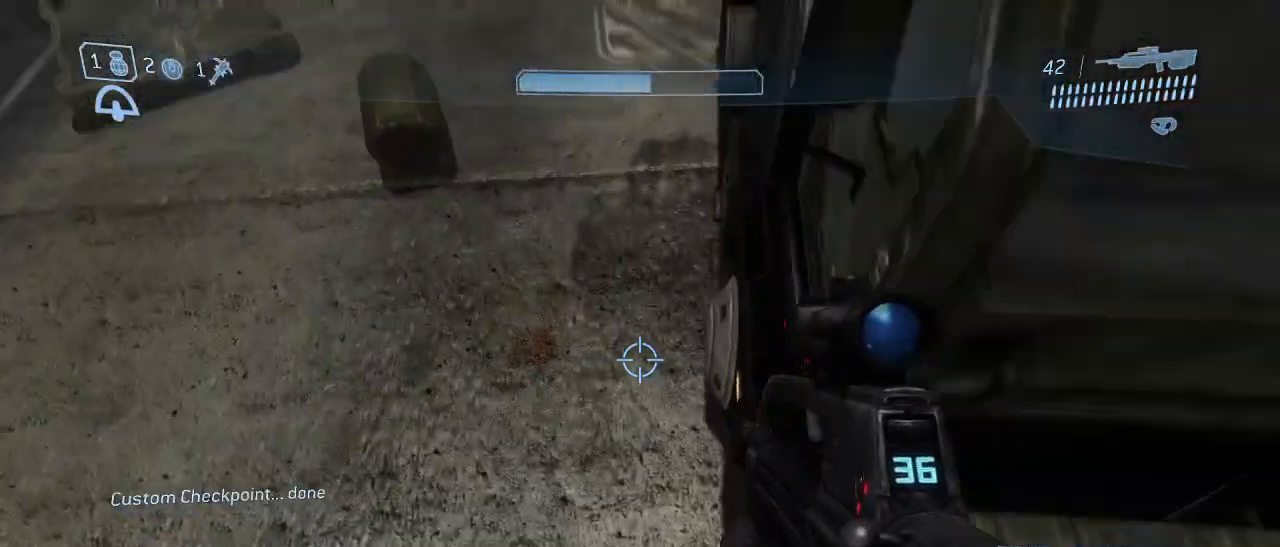
{"keys": ["w"], "mouse": [], "events": []}
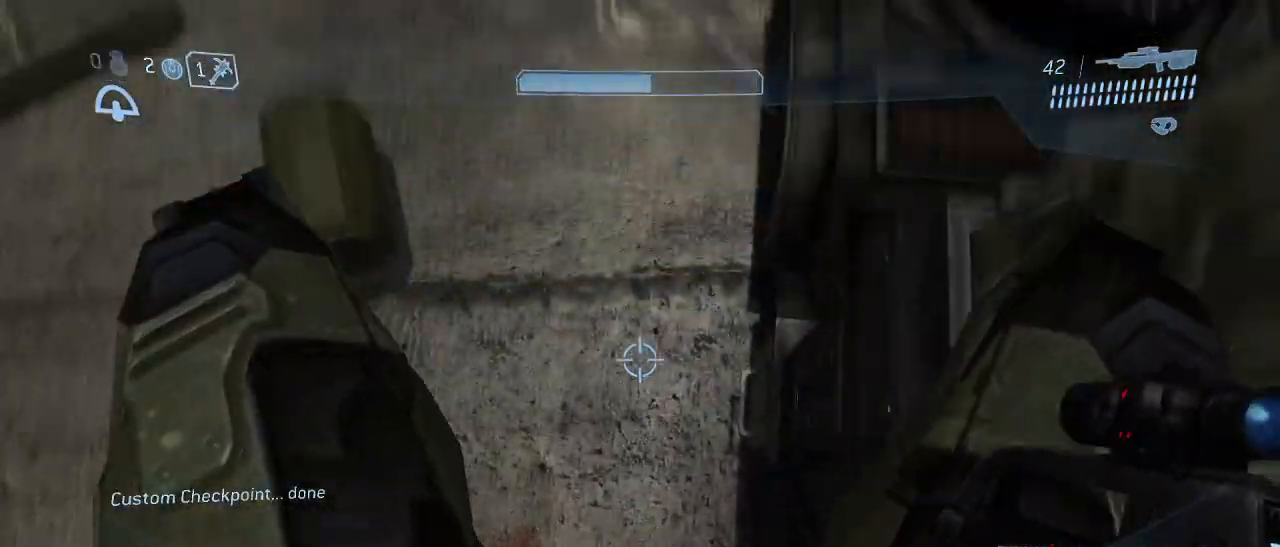
{"keys": ["space", "w"], "mouse": [], "events": [[483, "space", "down"]]}
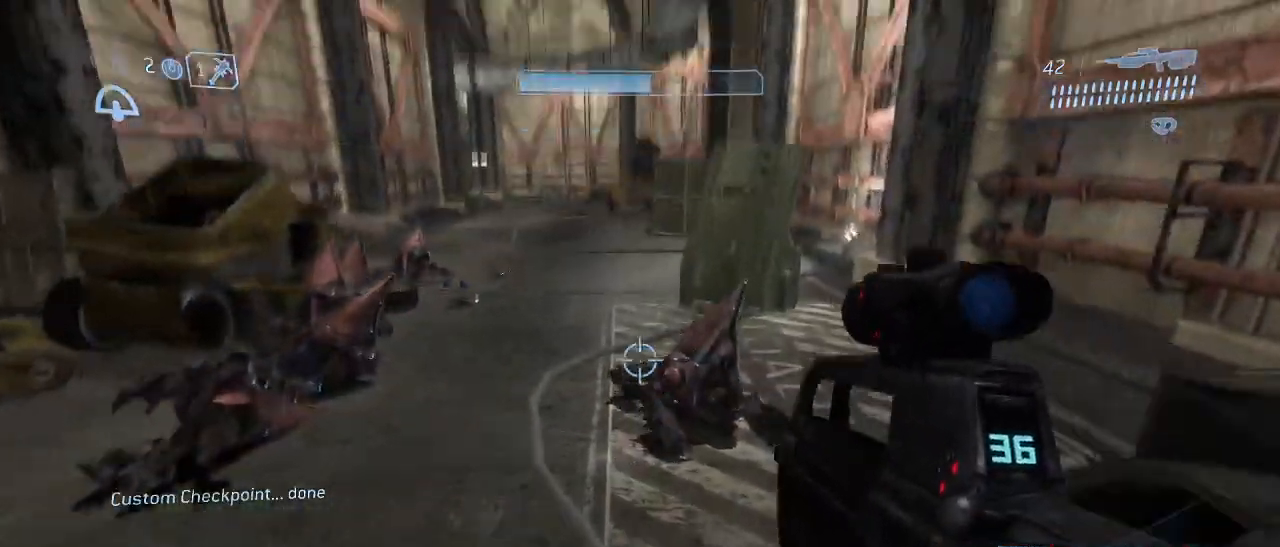
{"keys": ["w"], "mouse": [], "events": [[217, "space", "up"]]}
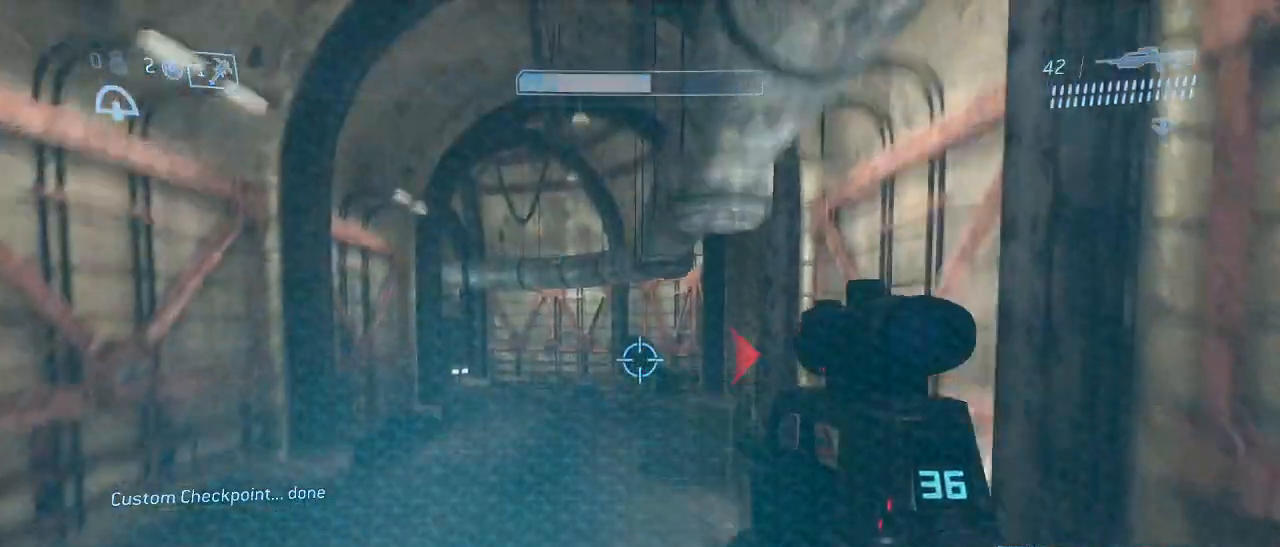
{"keys": ["a"], "mouse": [], "events": [[333, "a", "down"], [417, "w", "up"]]}
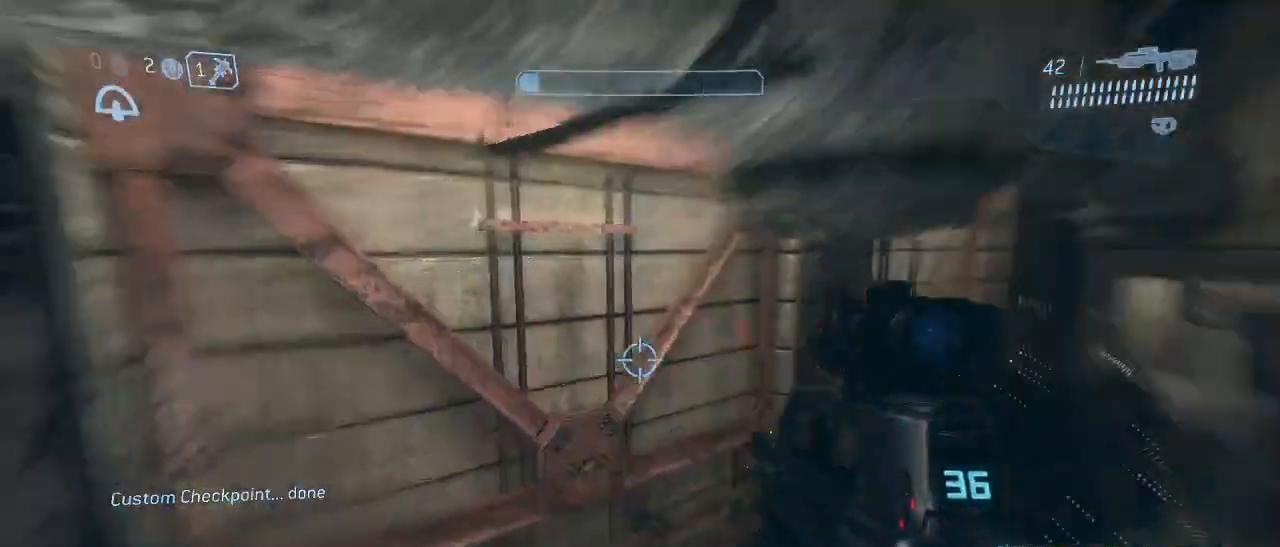
{"keys": ["a"], "mouse": [], "events": [[100, "s", "down"], [483, "s", "up"]]}
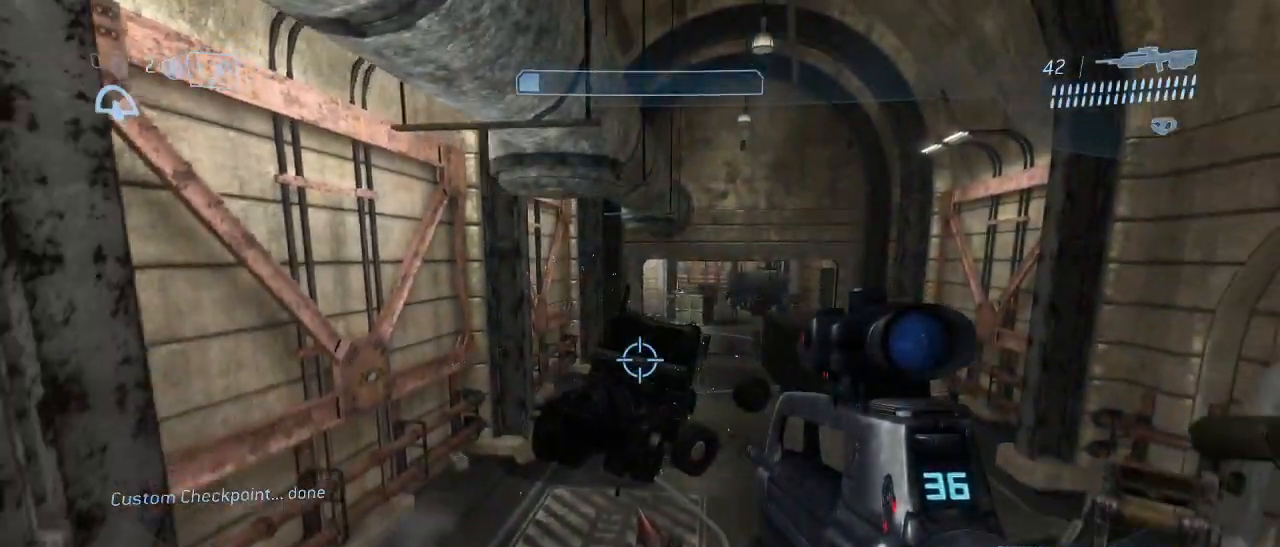
{"keys": ["w"], "mouse": [], "events": [[83, "a", "up"], [117, "w", "down"]]}
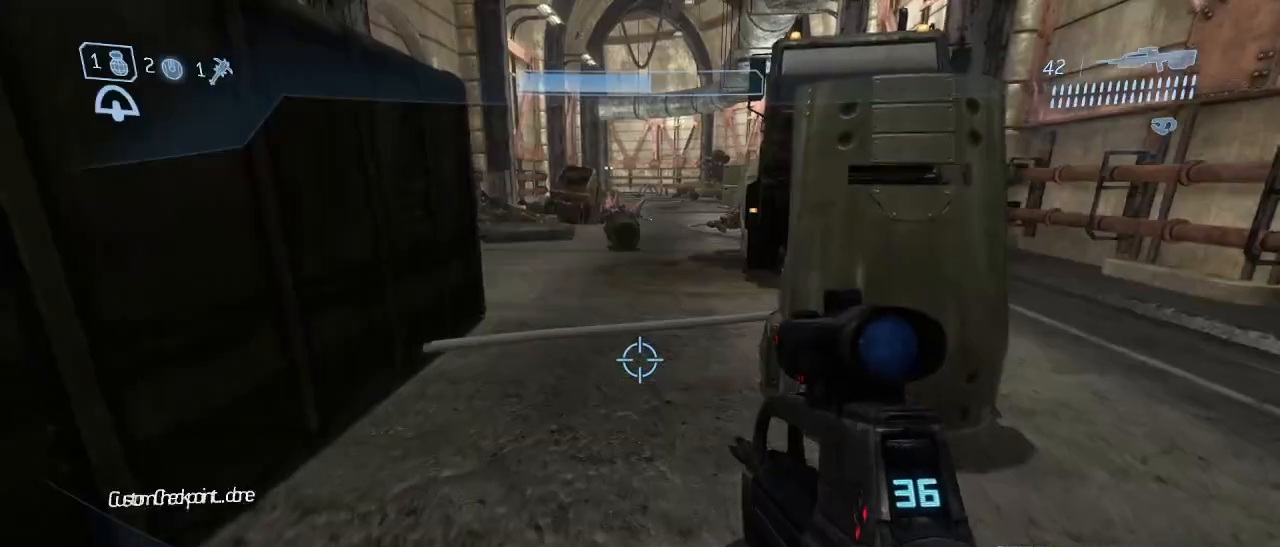
{"keys": ["w"], "mouse": [], "events": [[317, "w", "up"], [467, "w", "down"]]}